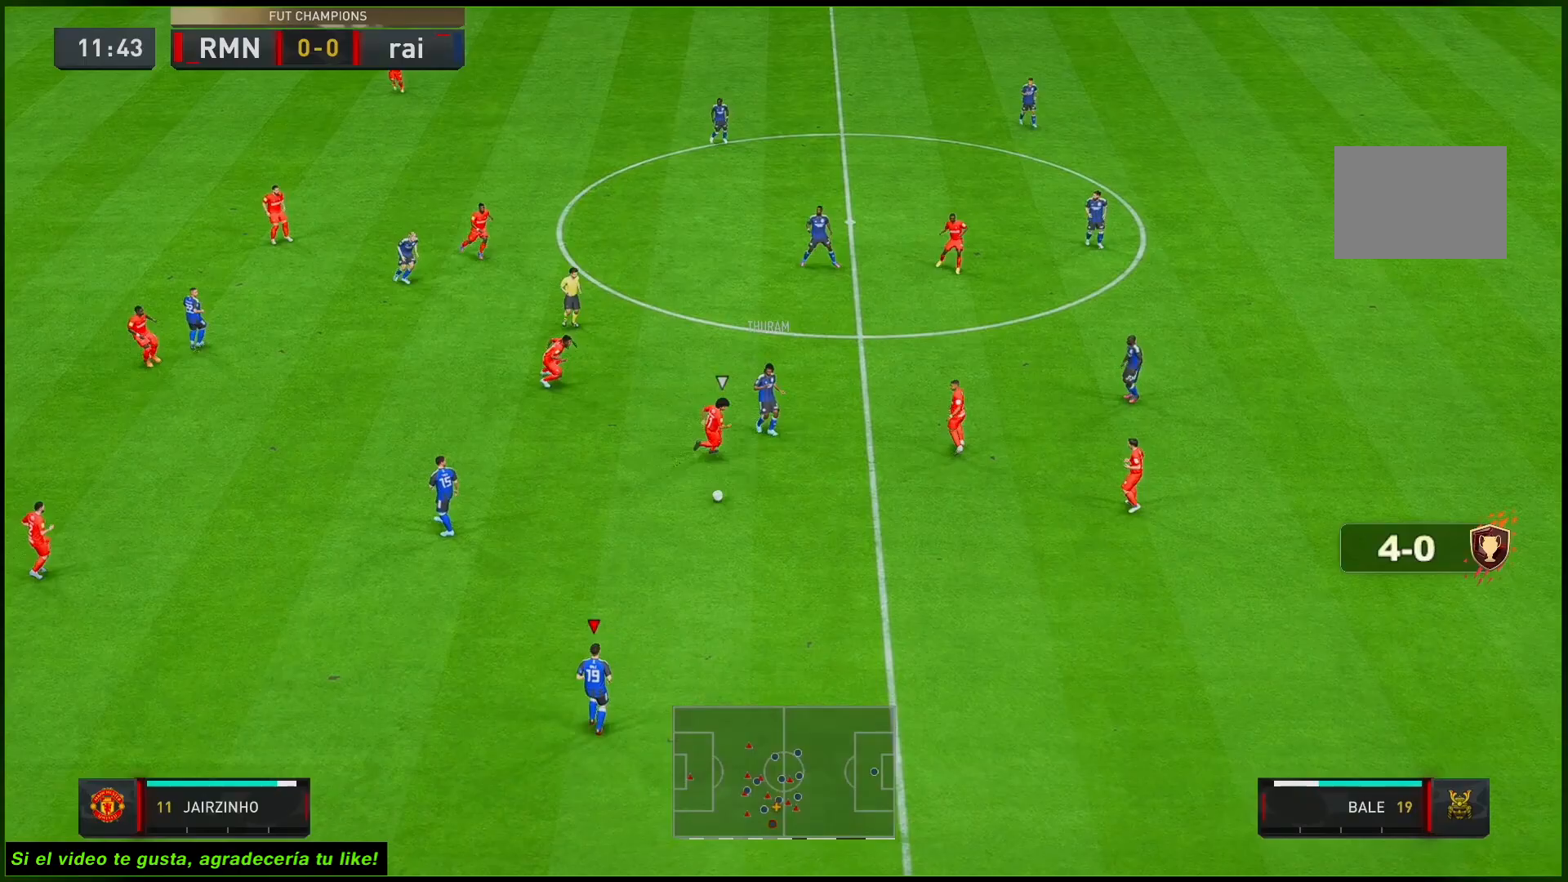
Gameplay with a controller (Xbox layout); each line is a JSON object with the inputs held at the frame after it. "events" lists button and stick changes between this image and that frame as [ms after this image, input, new state], when the widget could be followed in between. Not read: L3 R3.
{"buttons": [], "left_stick": "up-left", "right_stick": "center"}
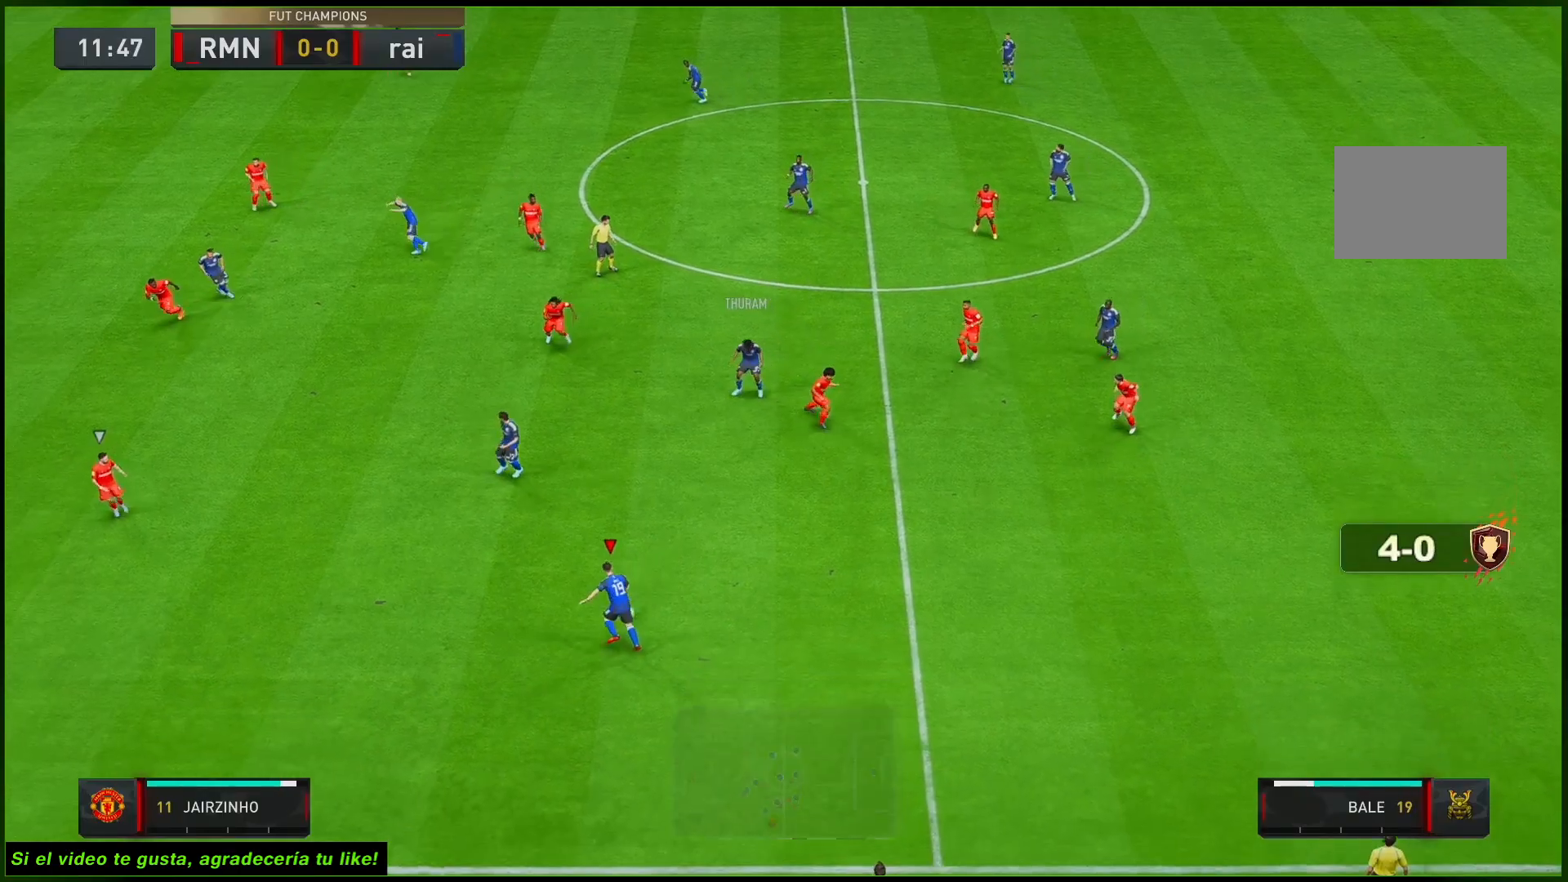
{"buttons": [], "left_stick": "up-left", "right_stick": "down-left", "events": [[183, "right_stick", "down-left"]]}
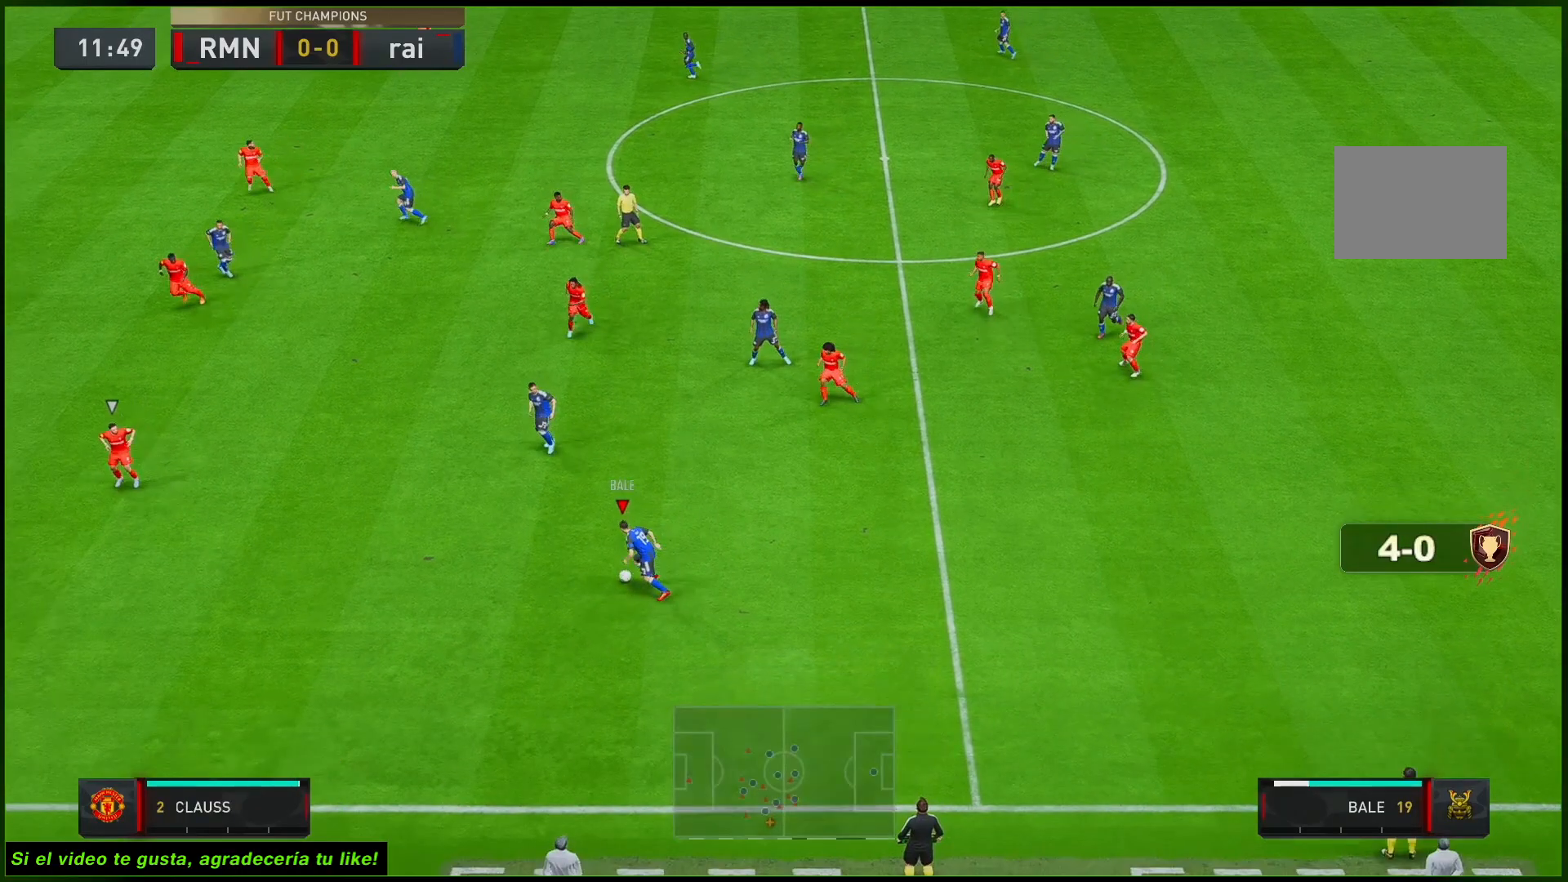
{"buttons": [], "left_stick": "up-left", "right_stick": "down-left", "events": []}
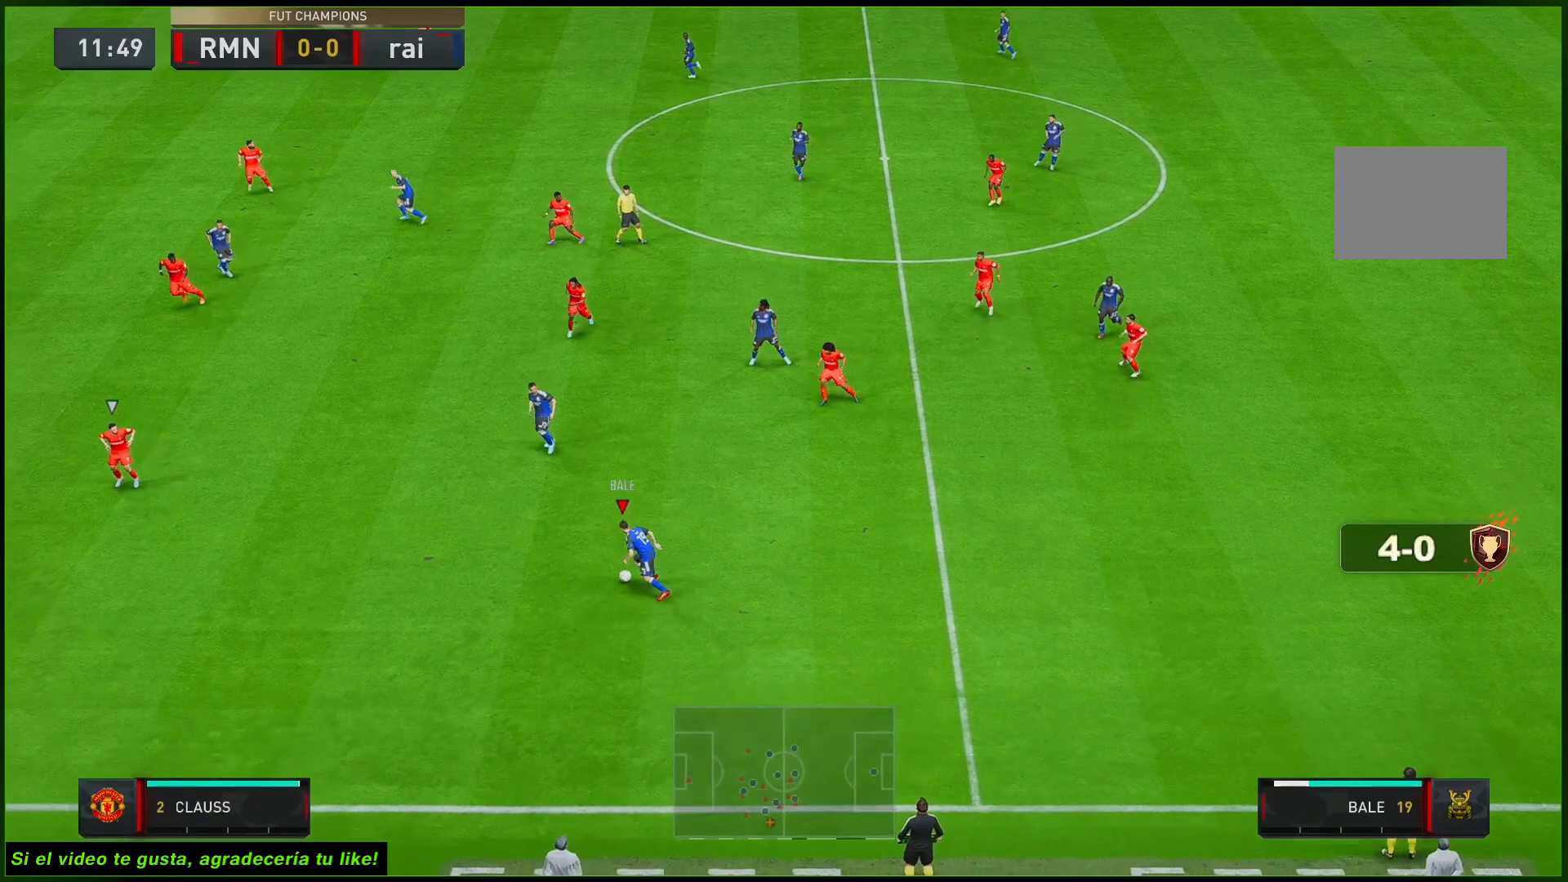
{"buttons": [], "left_stick": "up-left", "right_stick": "down-left", "events": []}
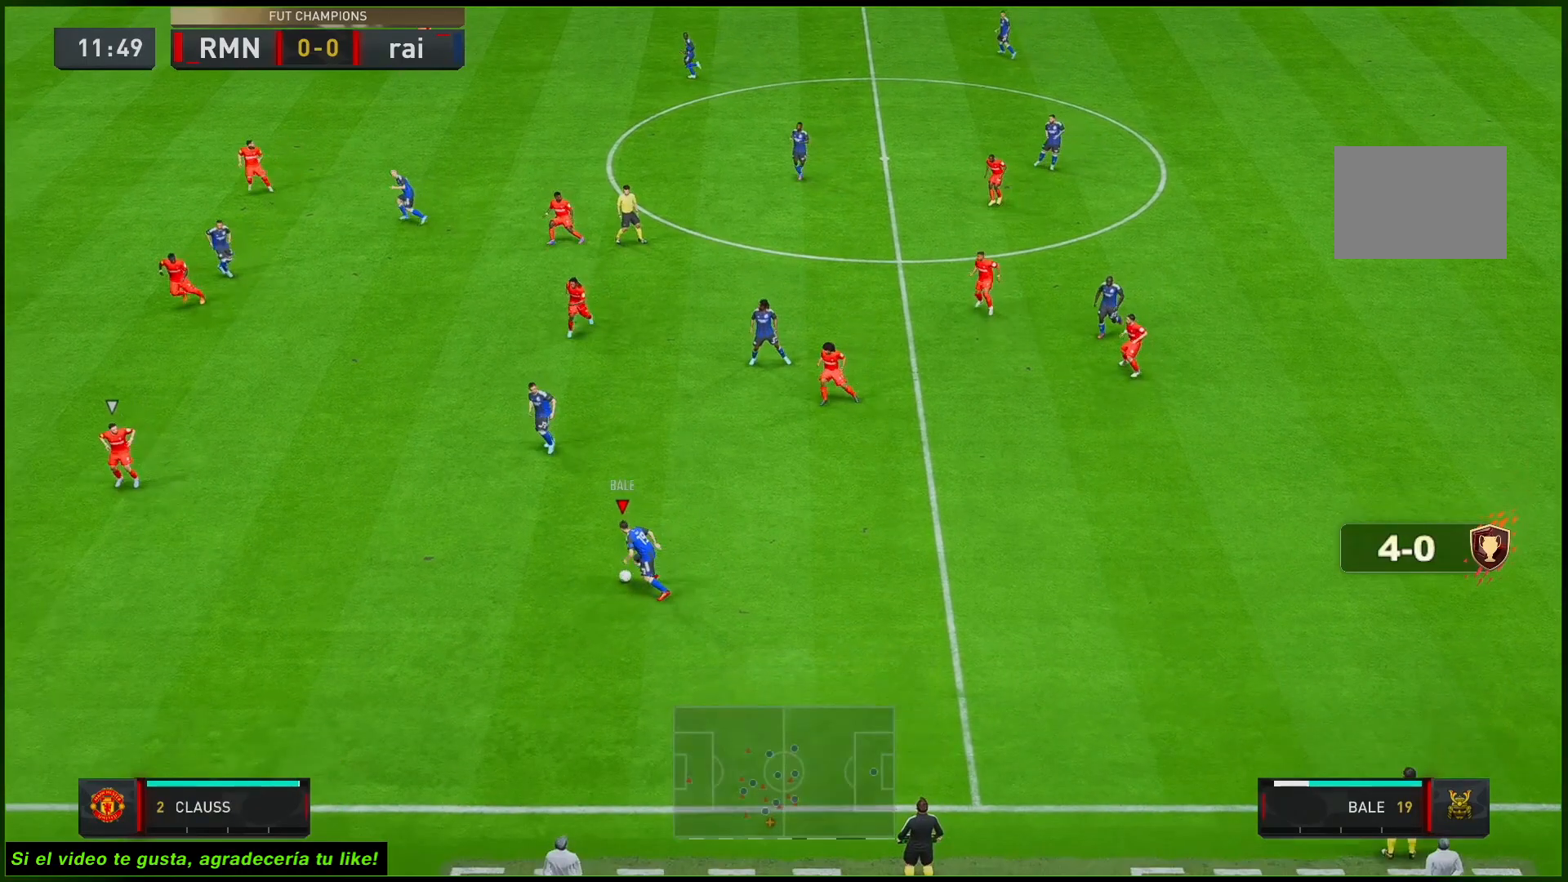
{"buttons": [], "left_stick": "up-left", "right_stick": "down-left", "events": []}
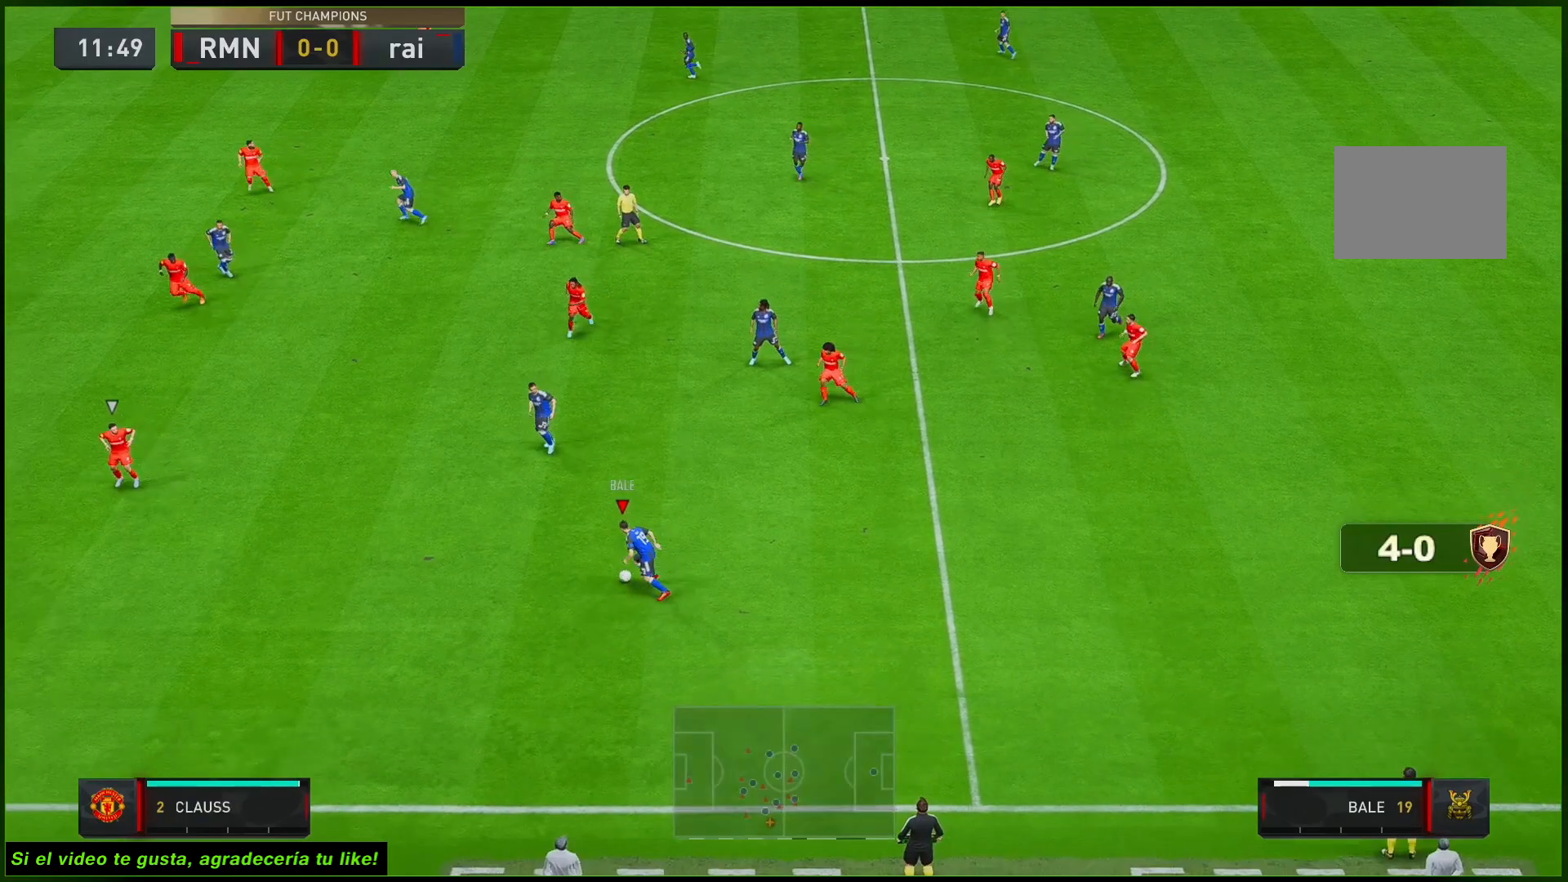
{"buttons": [], "left_stick": "up-left", "right_stick": "down-left", "events": []}
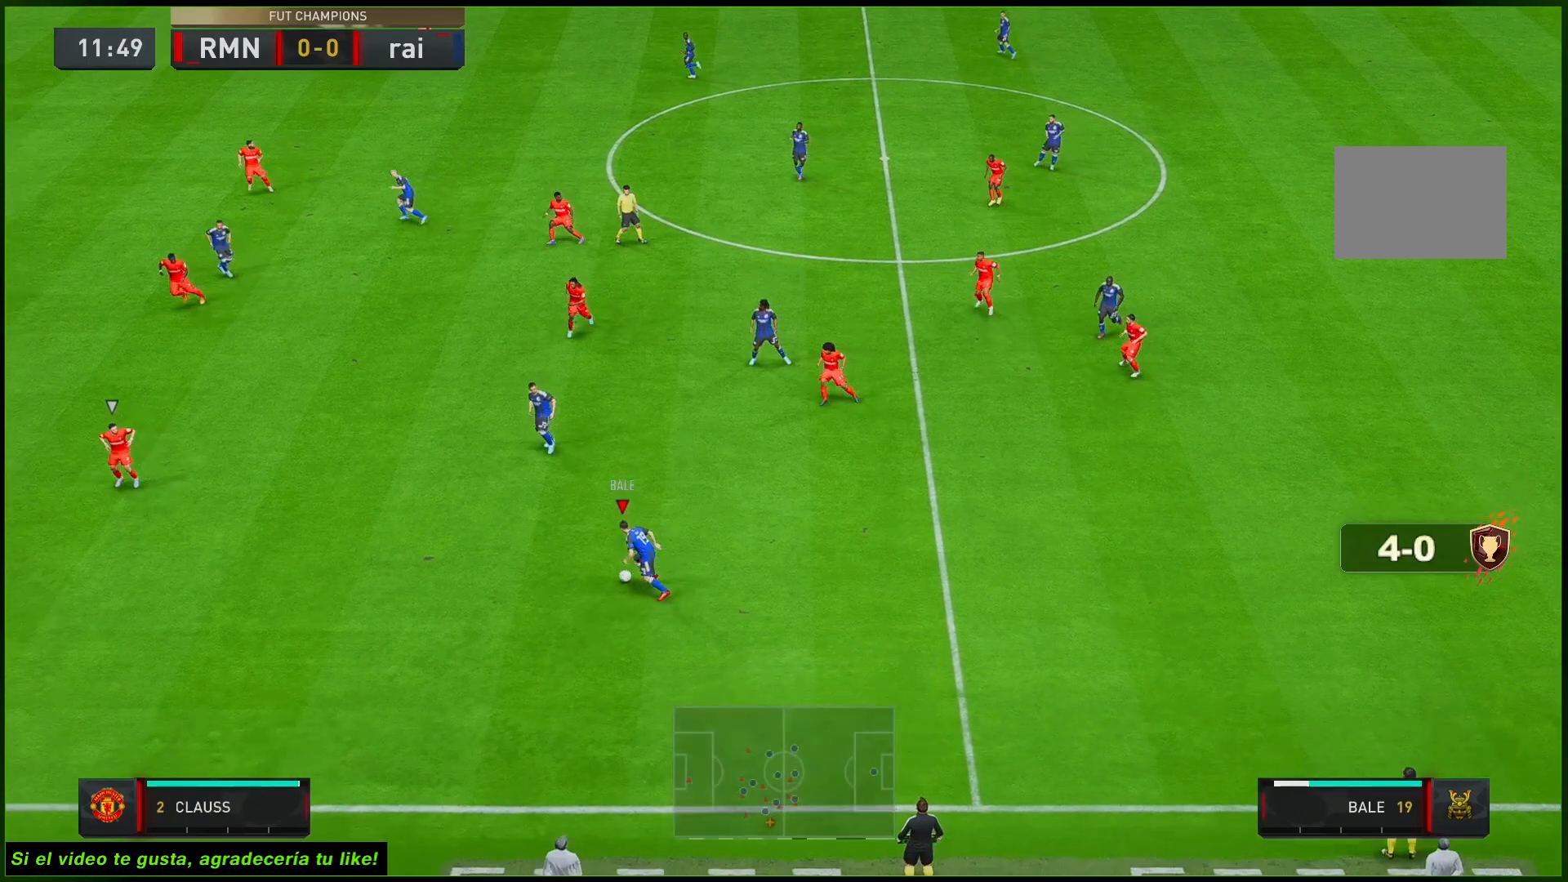
{"buttons": [], "left_stick": "up-left", "right_stick": "down-left", "events": []}
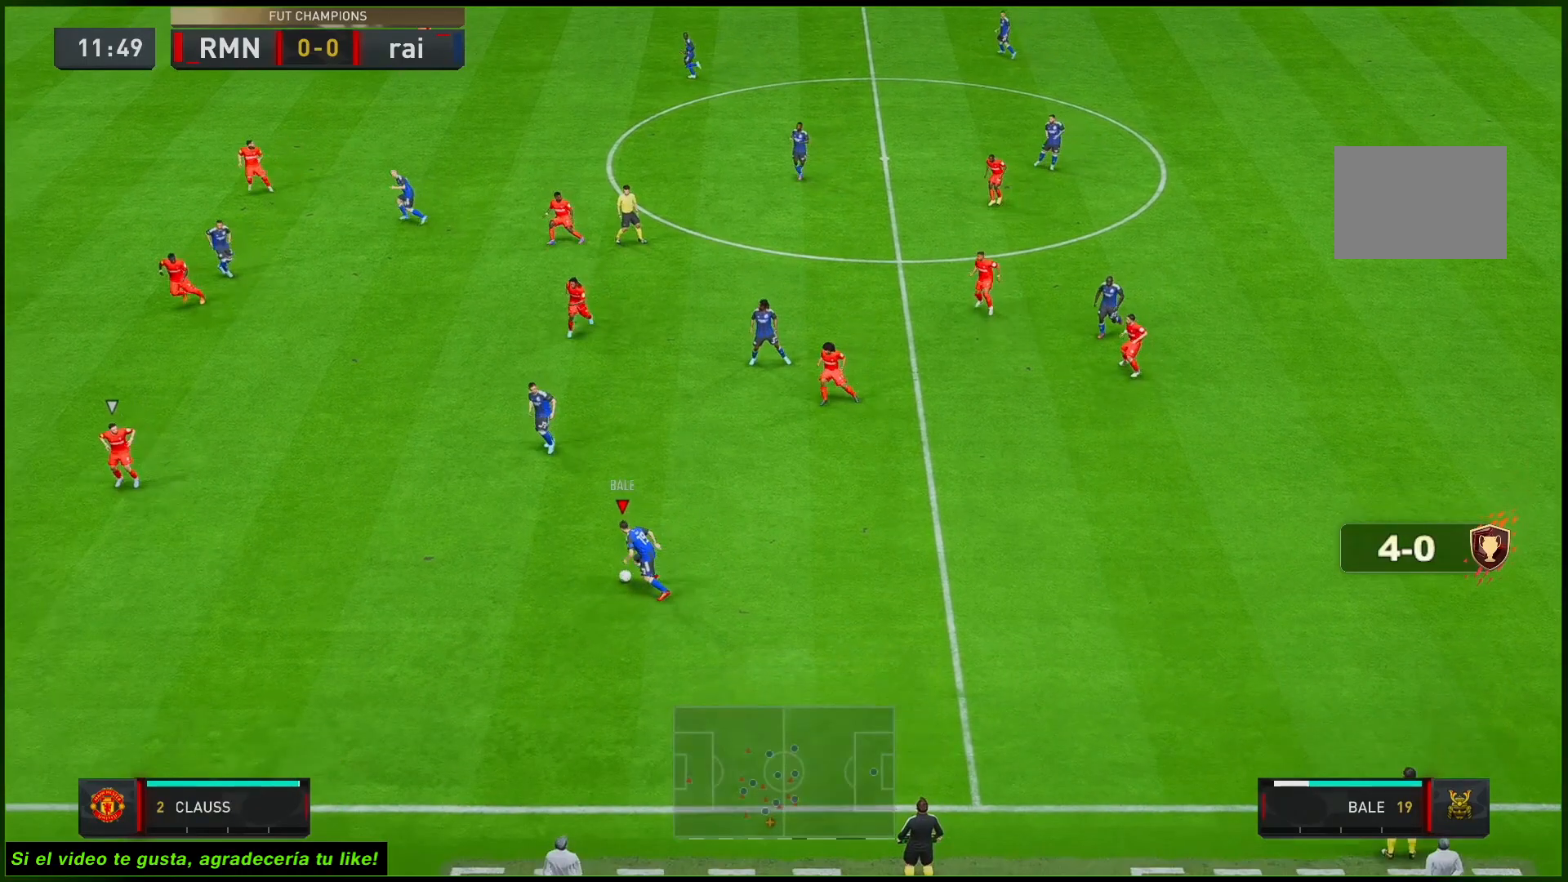
{"buttons": [], "left_stick": "up-left", "right_stick": "center", "events": [[350, "right_stick", "center"]]}
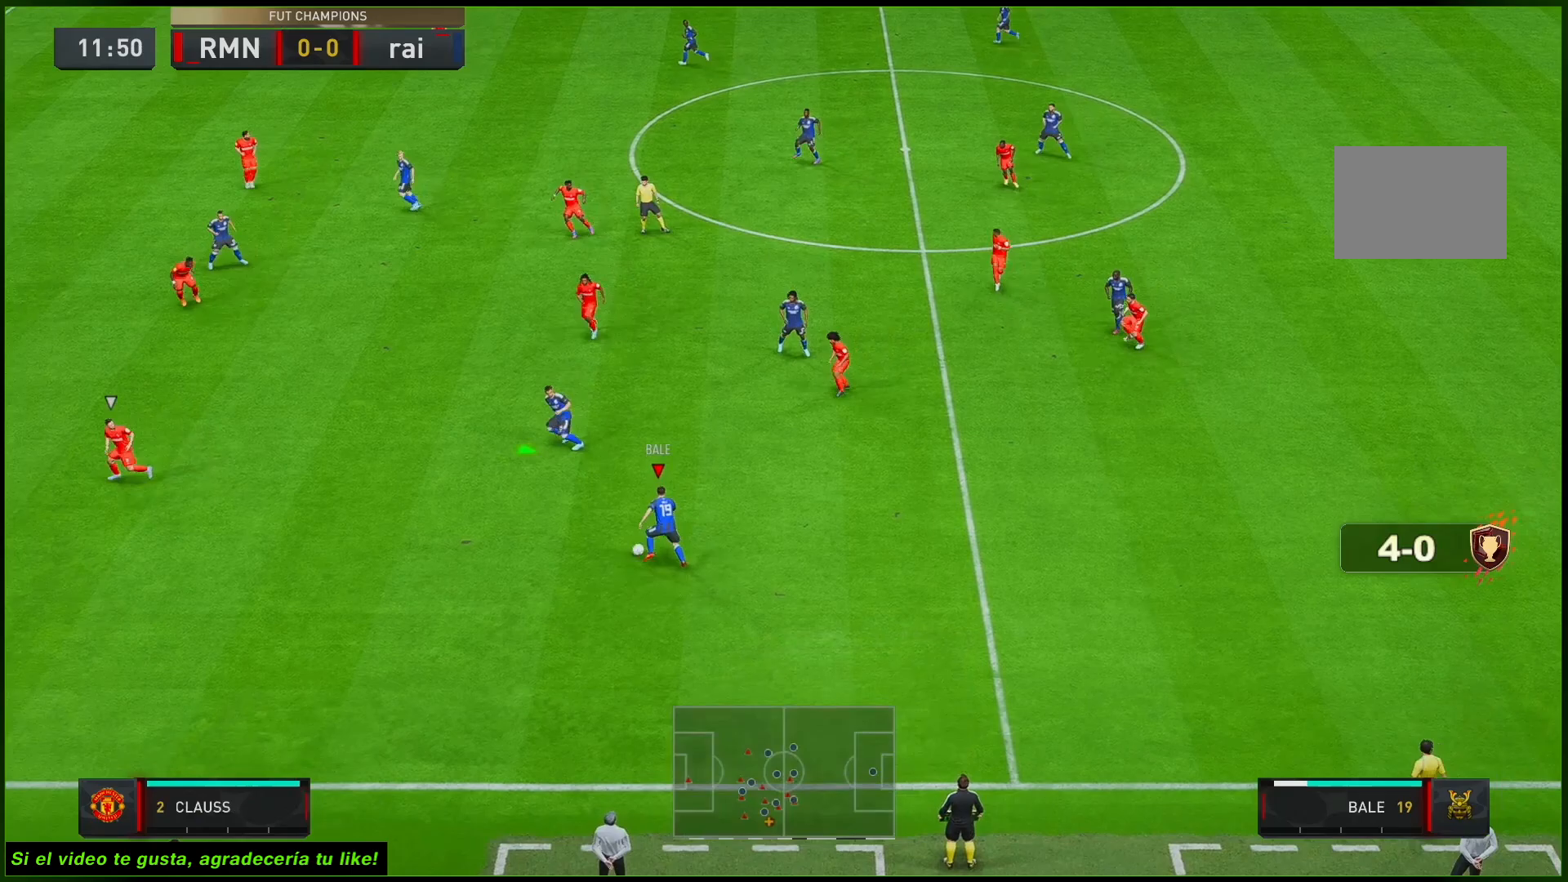
{"buttons": [], "left_stick": "up-left", "right_stick": "center", "events": []}
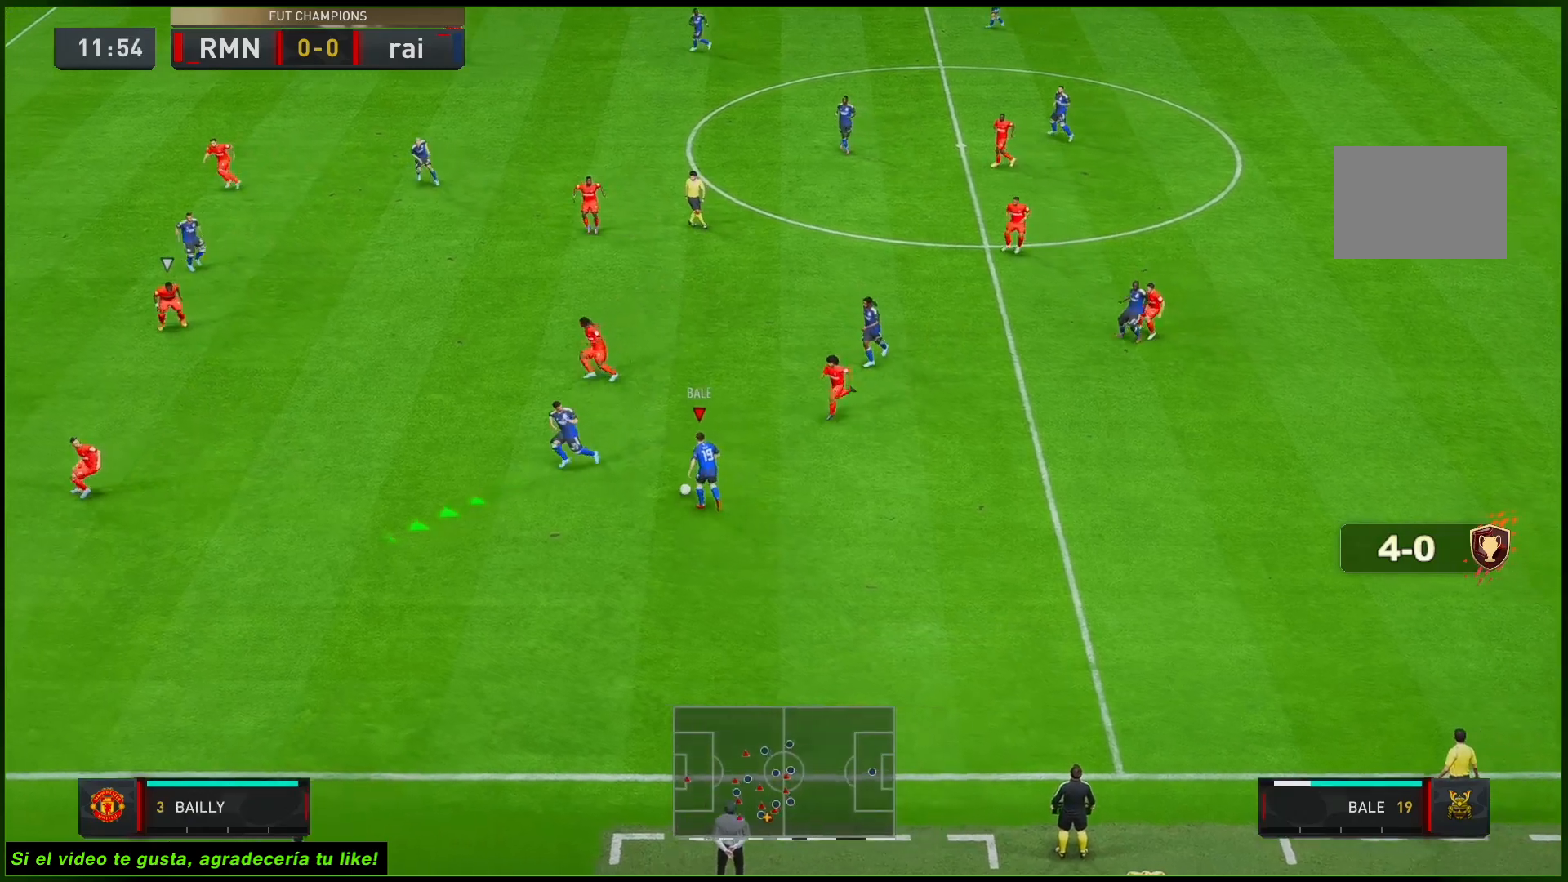
{"buttons": [], "left_stick": "down-left", "right_stick": "center", "events": [[50, "left_stick", "left"], [250, "left_stick", "down-left"]]}
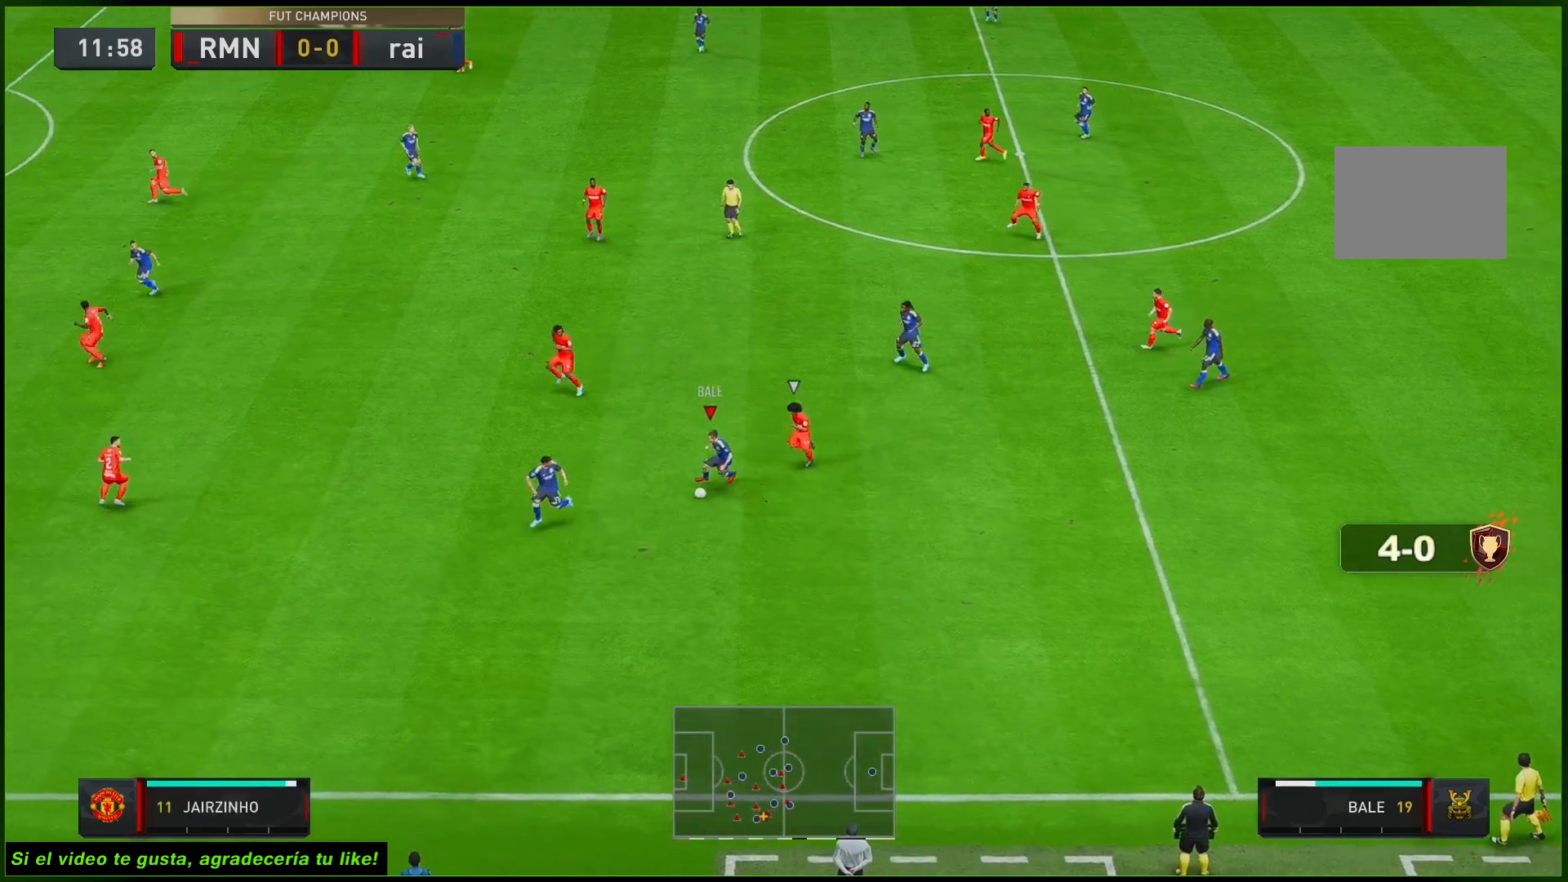
{"buttons": [], "left_stick": "down-left", "right_stick": "center", "events": []}
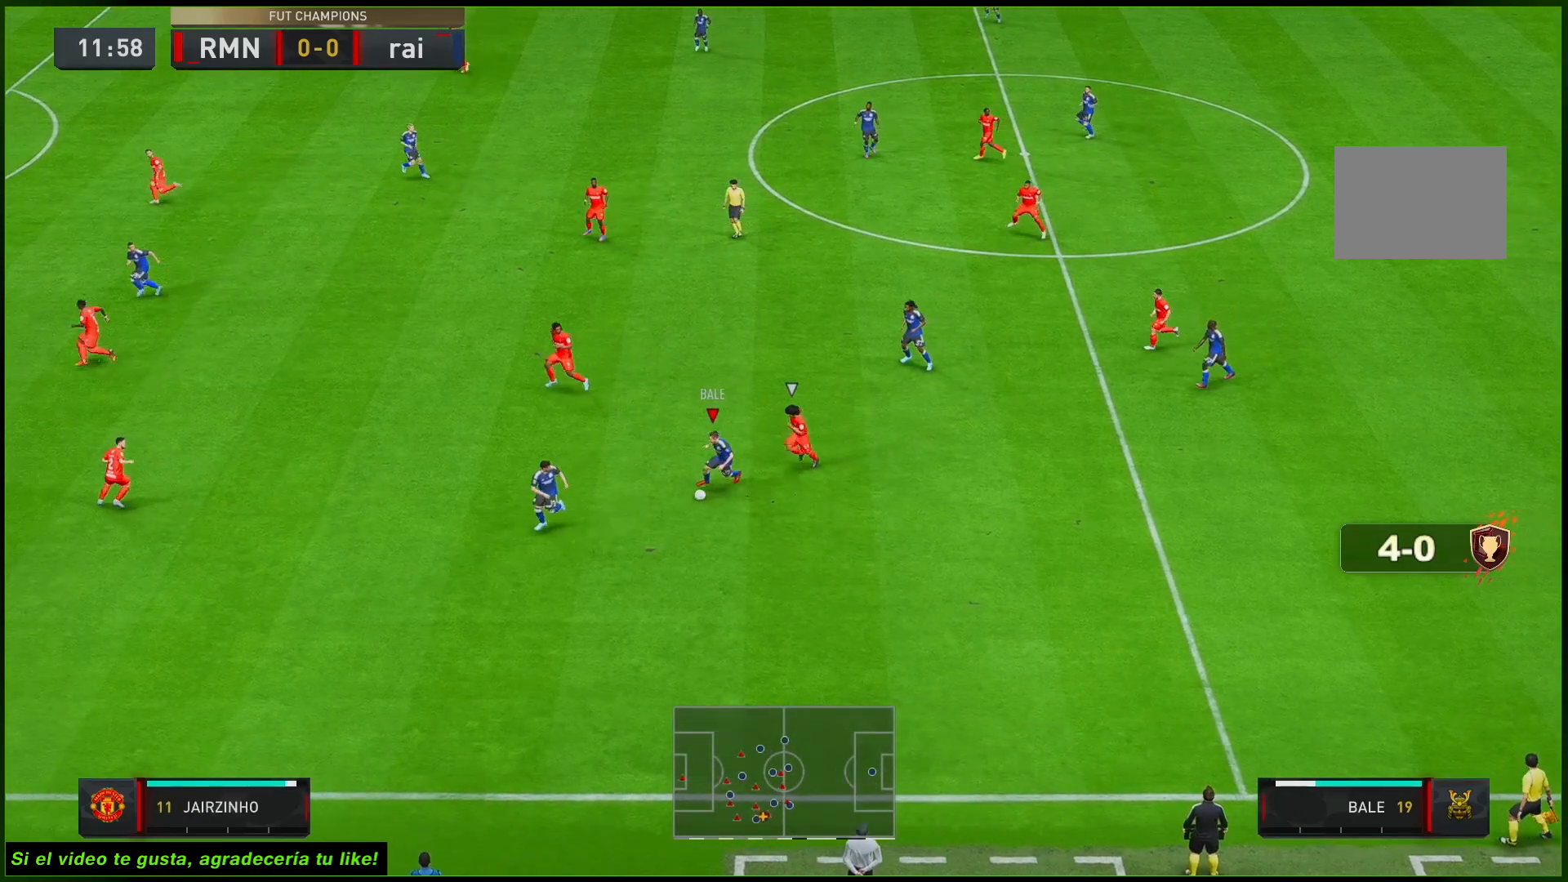
{"buttons": [], "left_stick": "down-left", "right_stick": "center", "events": []}
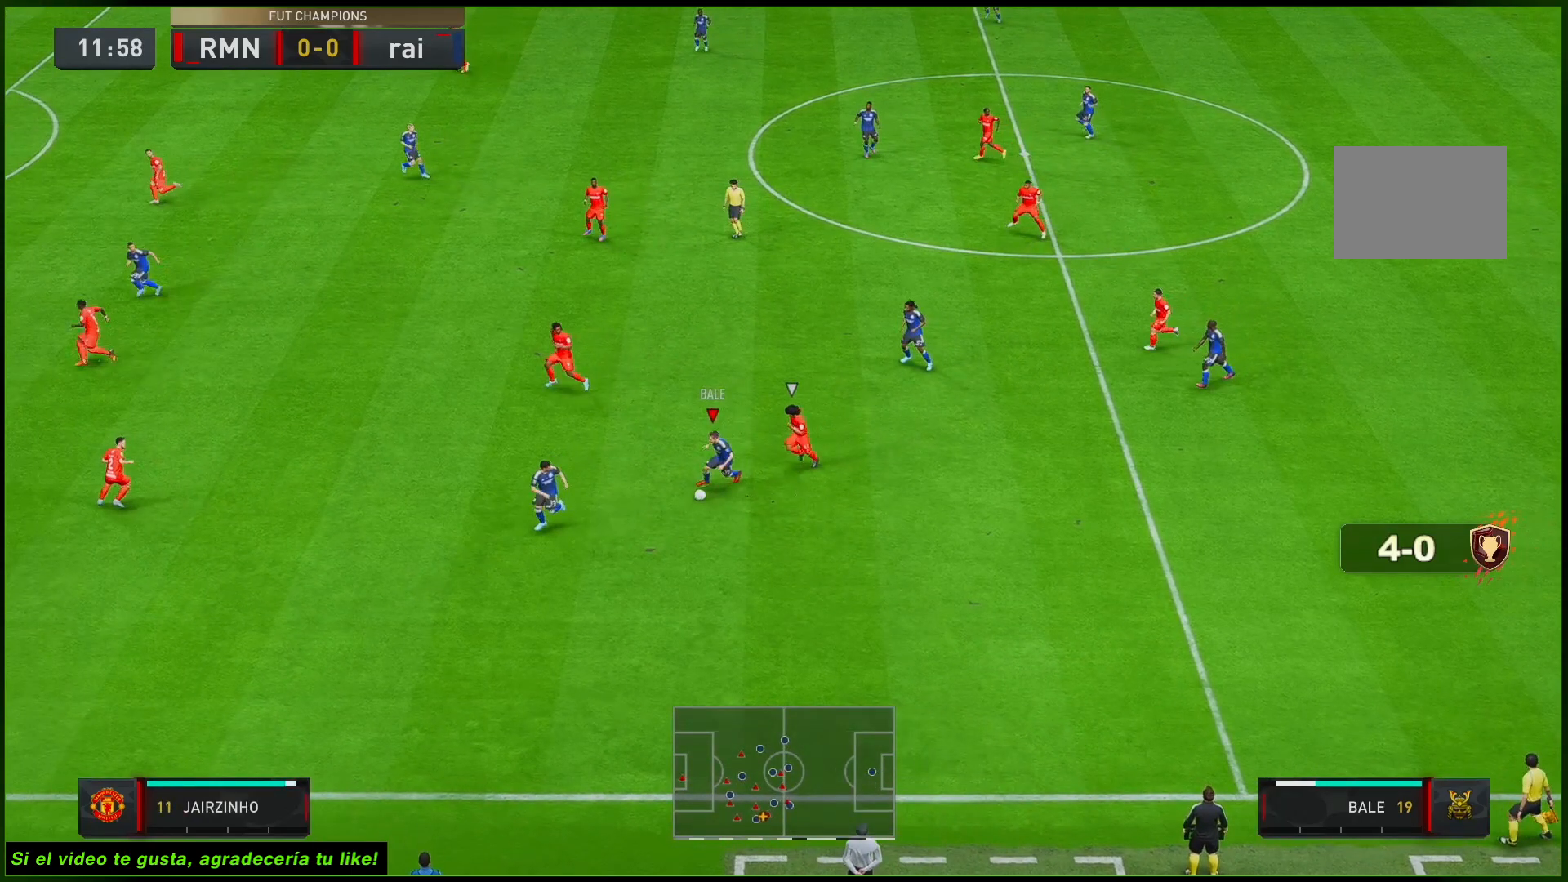
{"buttons": [], "left_stick": "down-left", "right_stick": "center", "events": []}
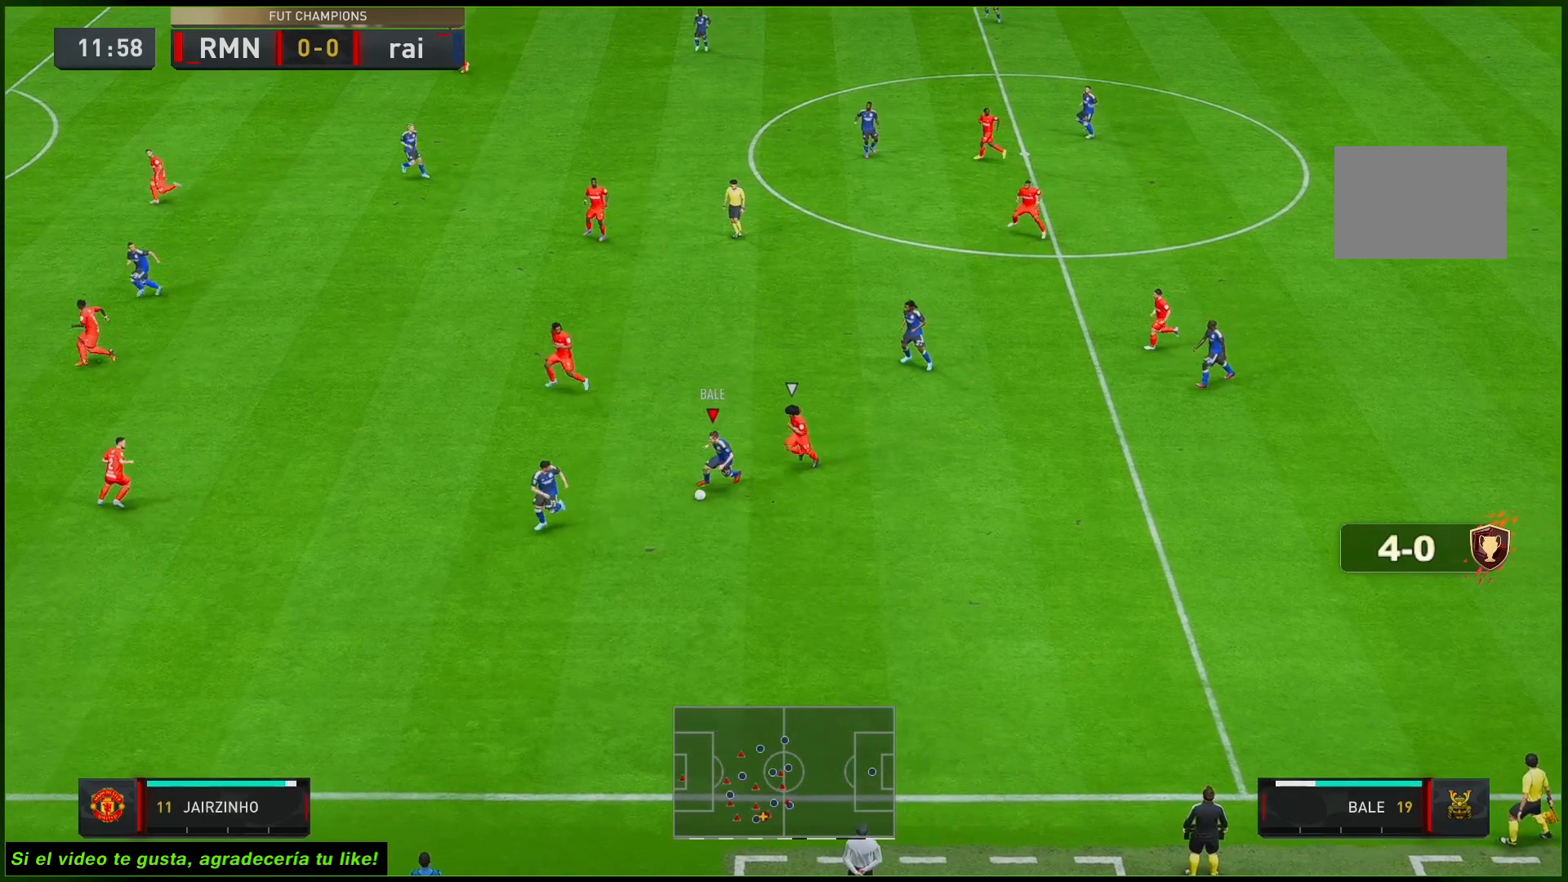
{"buttons": [], "left_stick": "down-left", "right_stick": "center", "events": []}
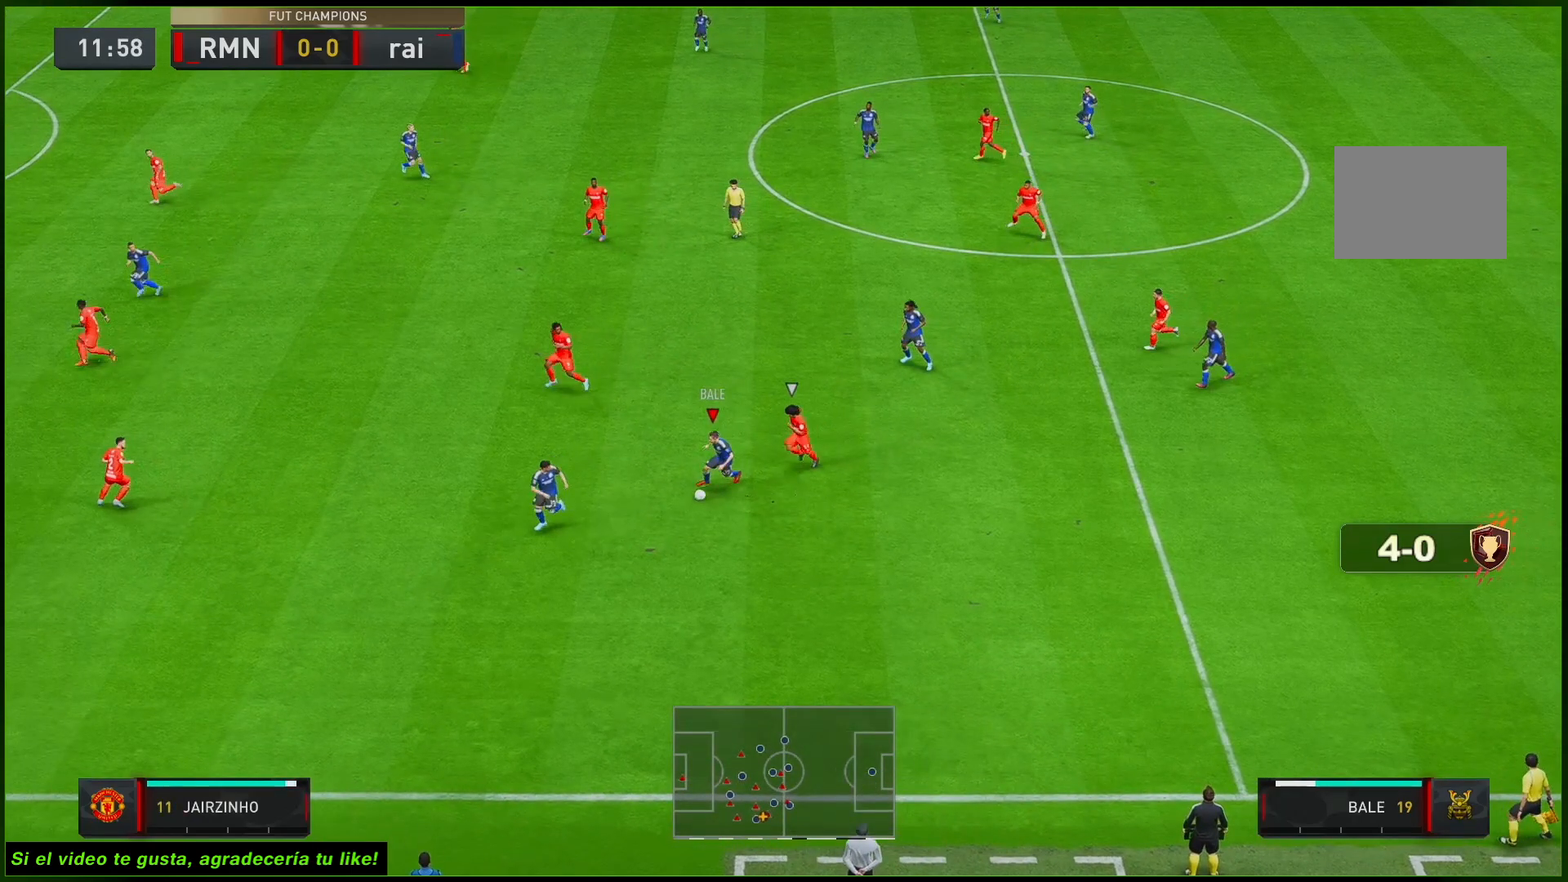
{"buttons": [], "left_stick": "down-left", "right_stick": "center", "events": []}
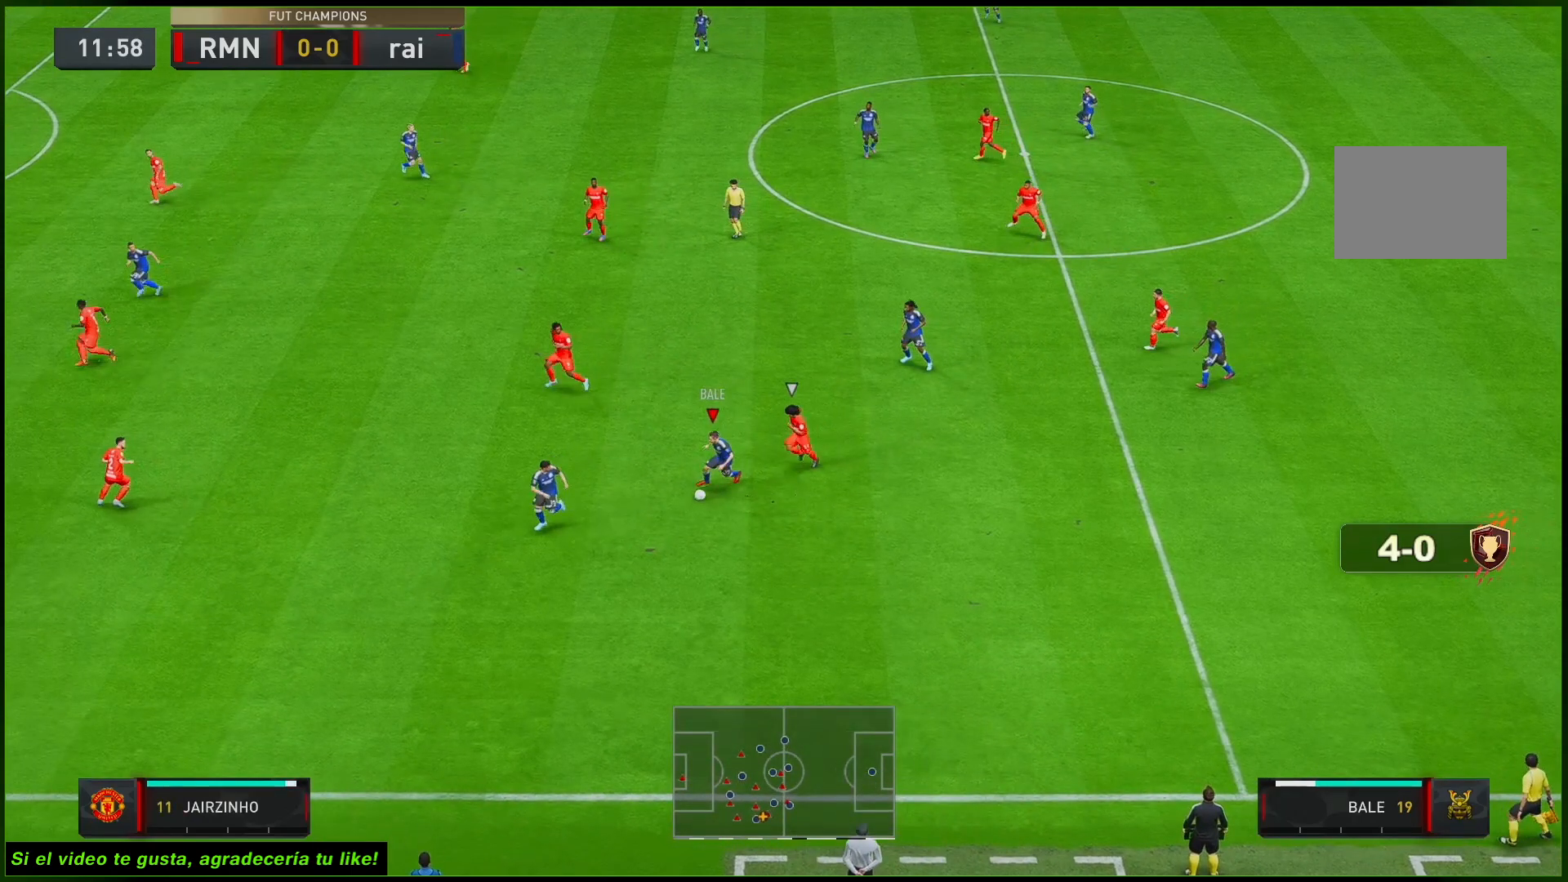
{"buttons": [], "left_stick": "down-left", "right_stick": "center", "events": []}
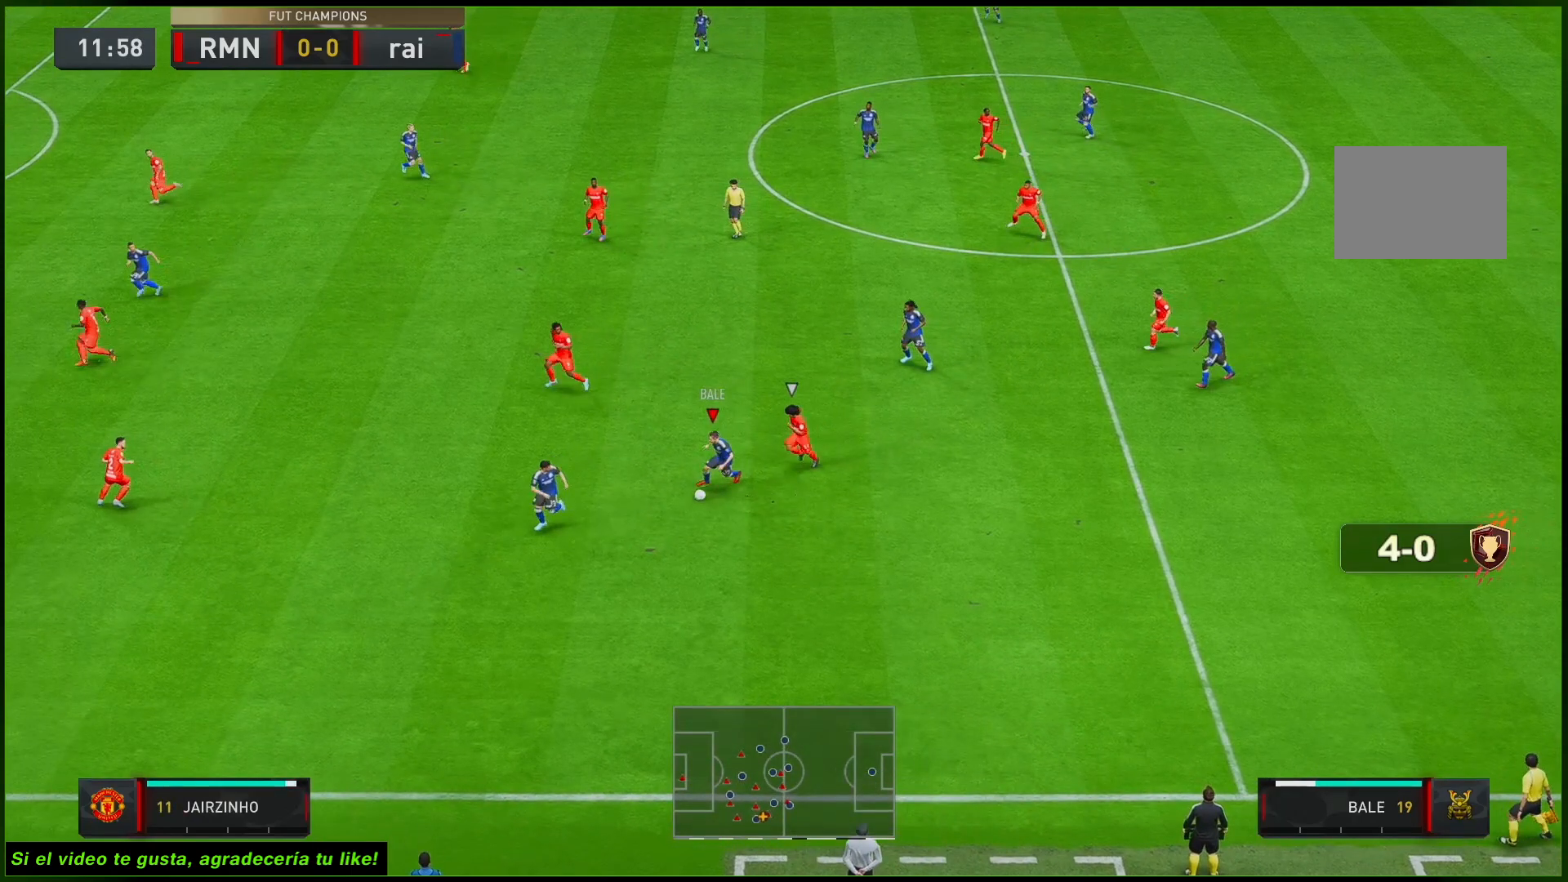
{"buttons": [], "left_stick": "down-left", "right_stick": "center", "events": []}
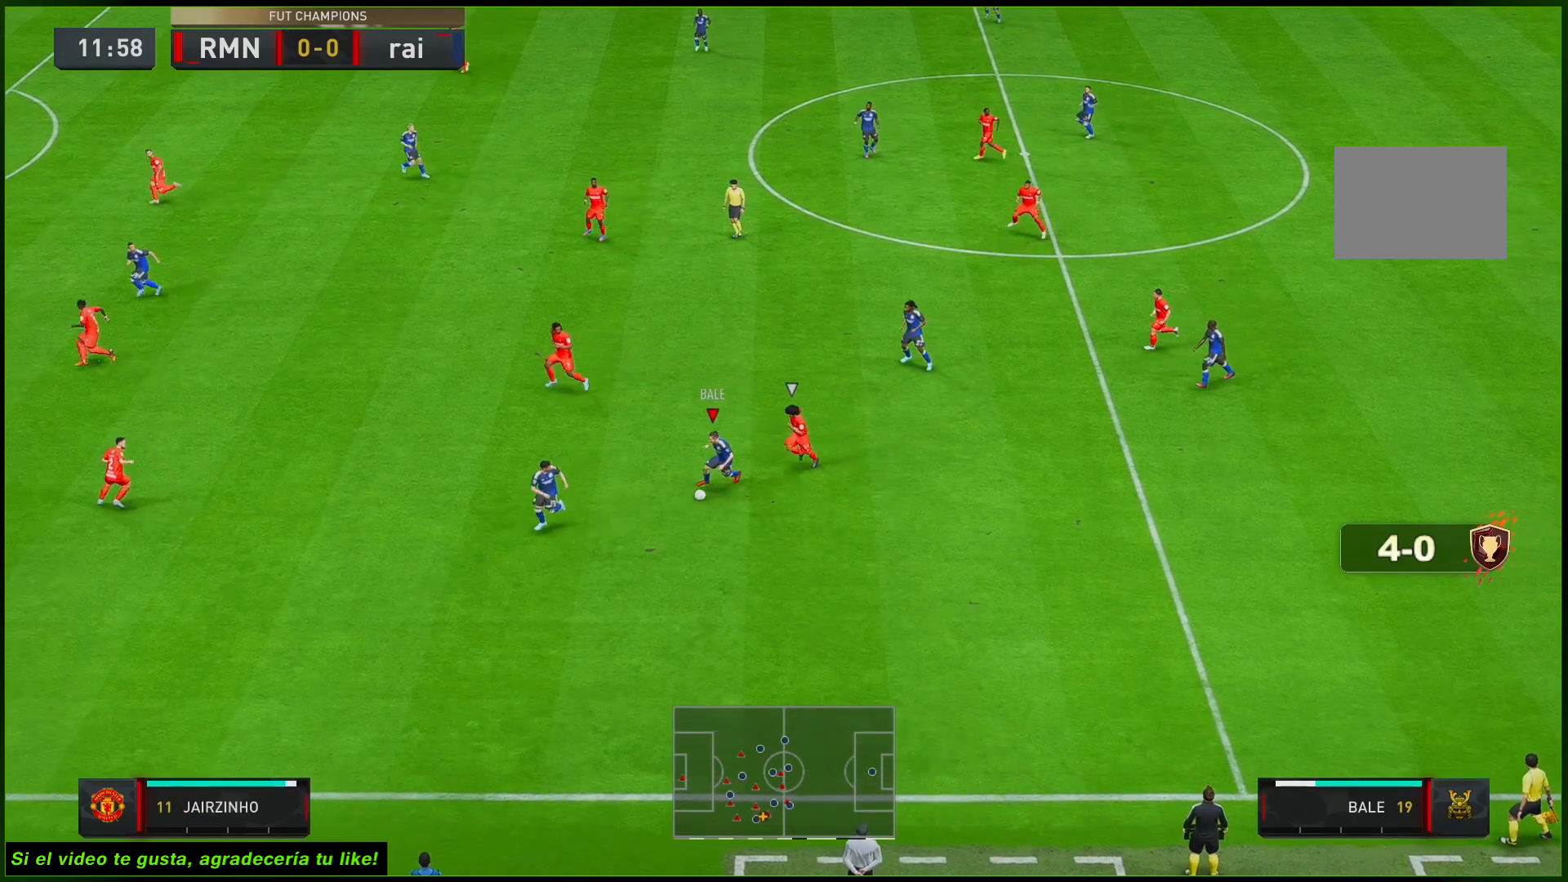
{"buttons": [], "left_stick": "down-left", "right_stick": "center", "events": []}
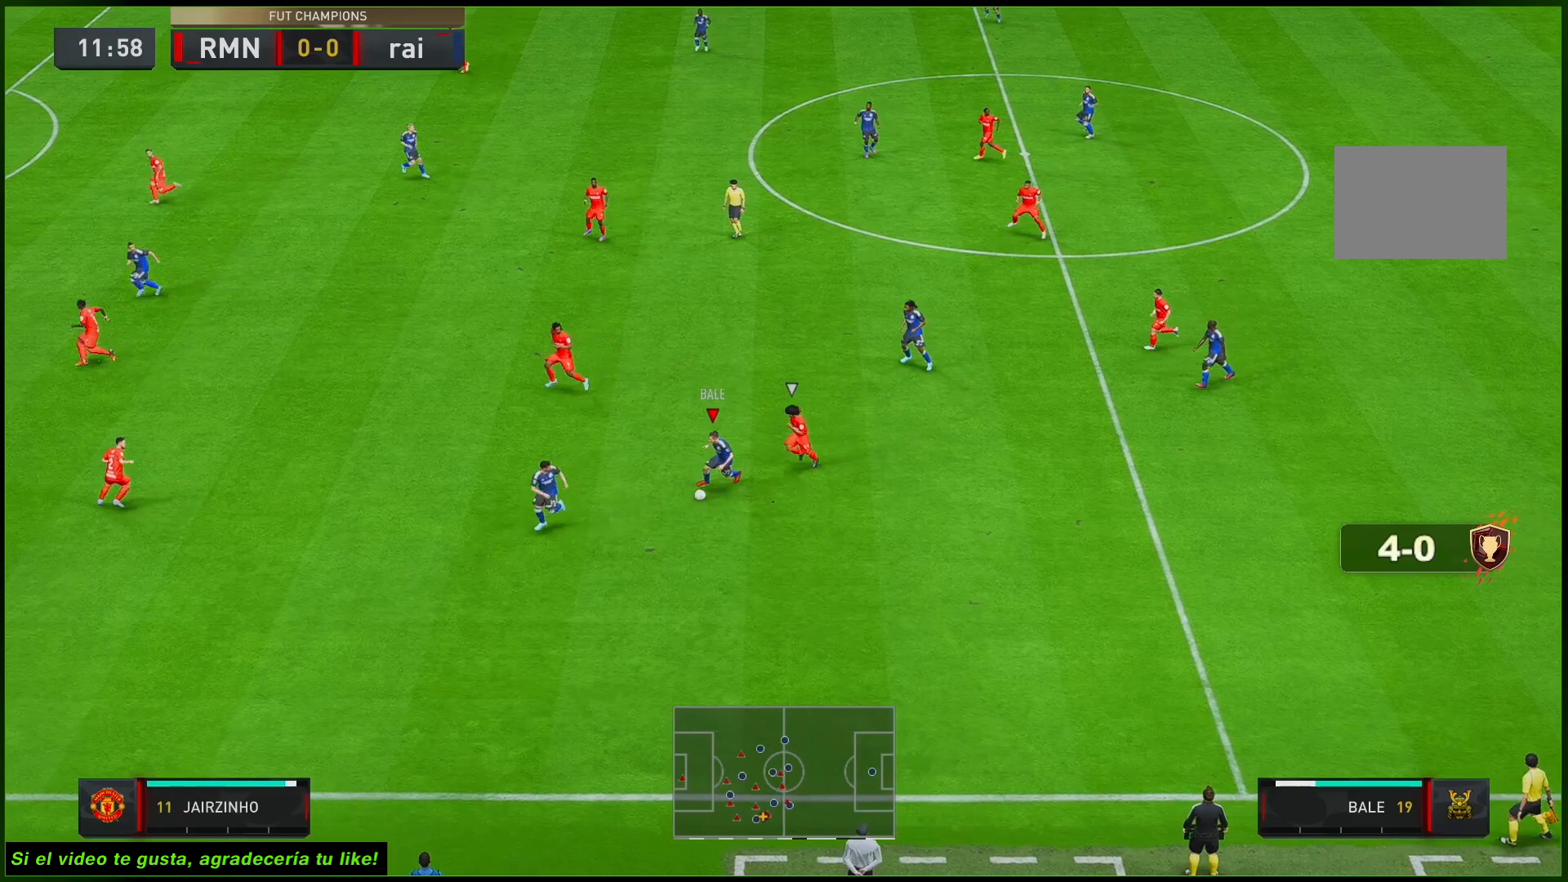
{"buttons": [], "left_stick": "down-left", "right_stick": "center", "events": []}
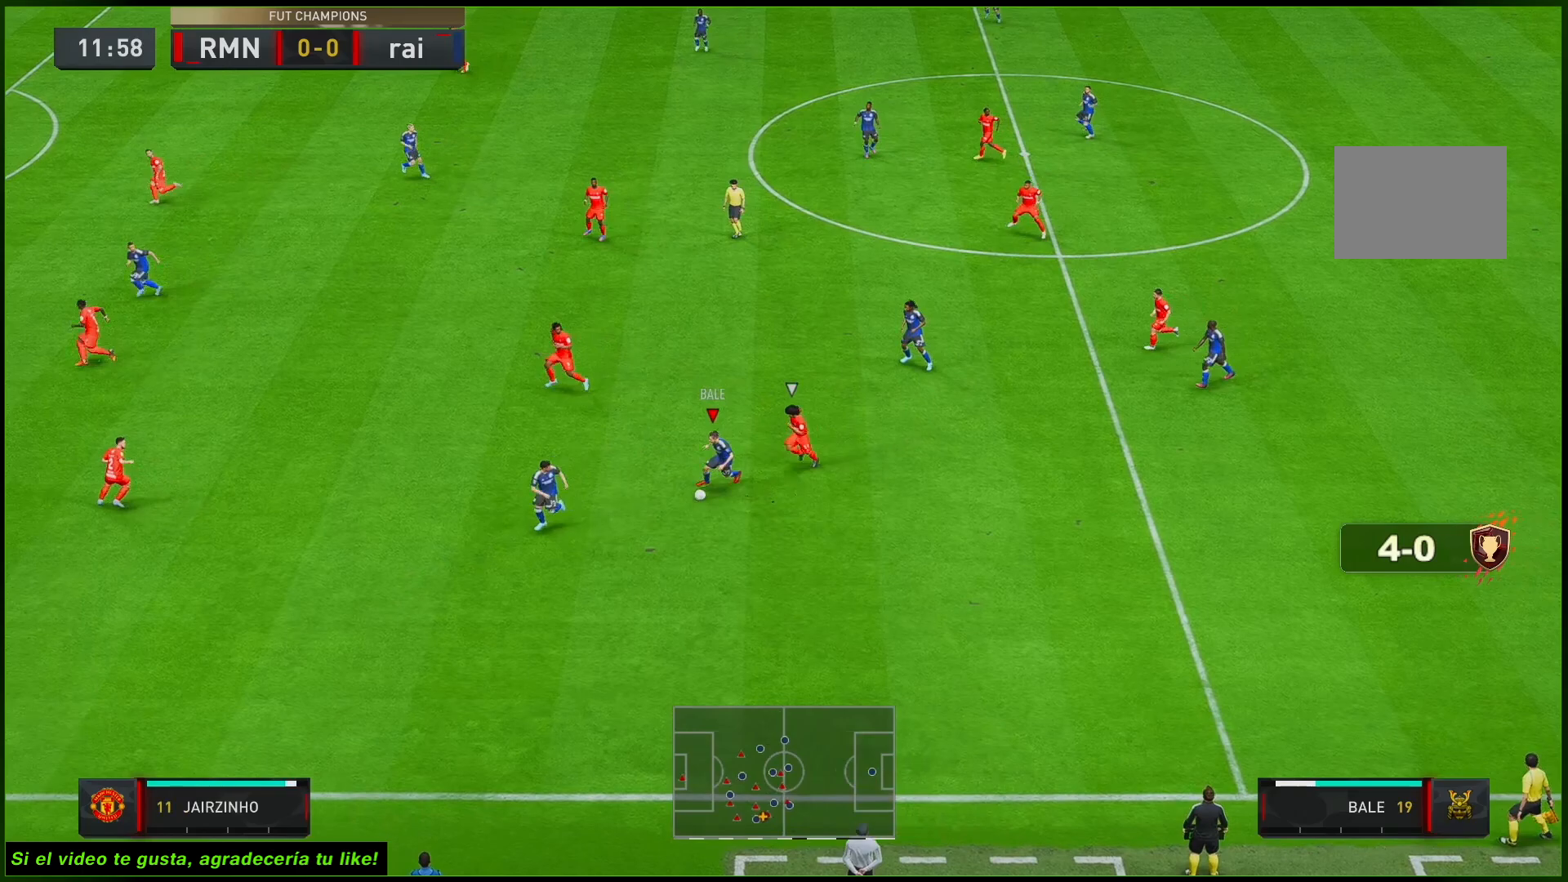
{"buttons": [], "left_stick": "down-left", "right_stick": "center", "events": []}
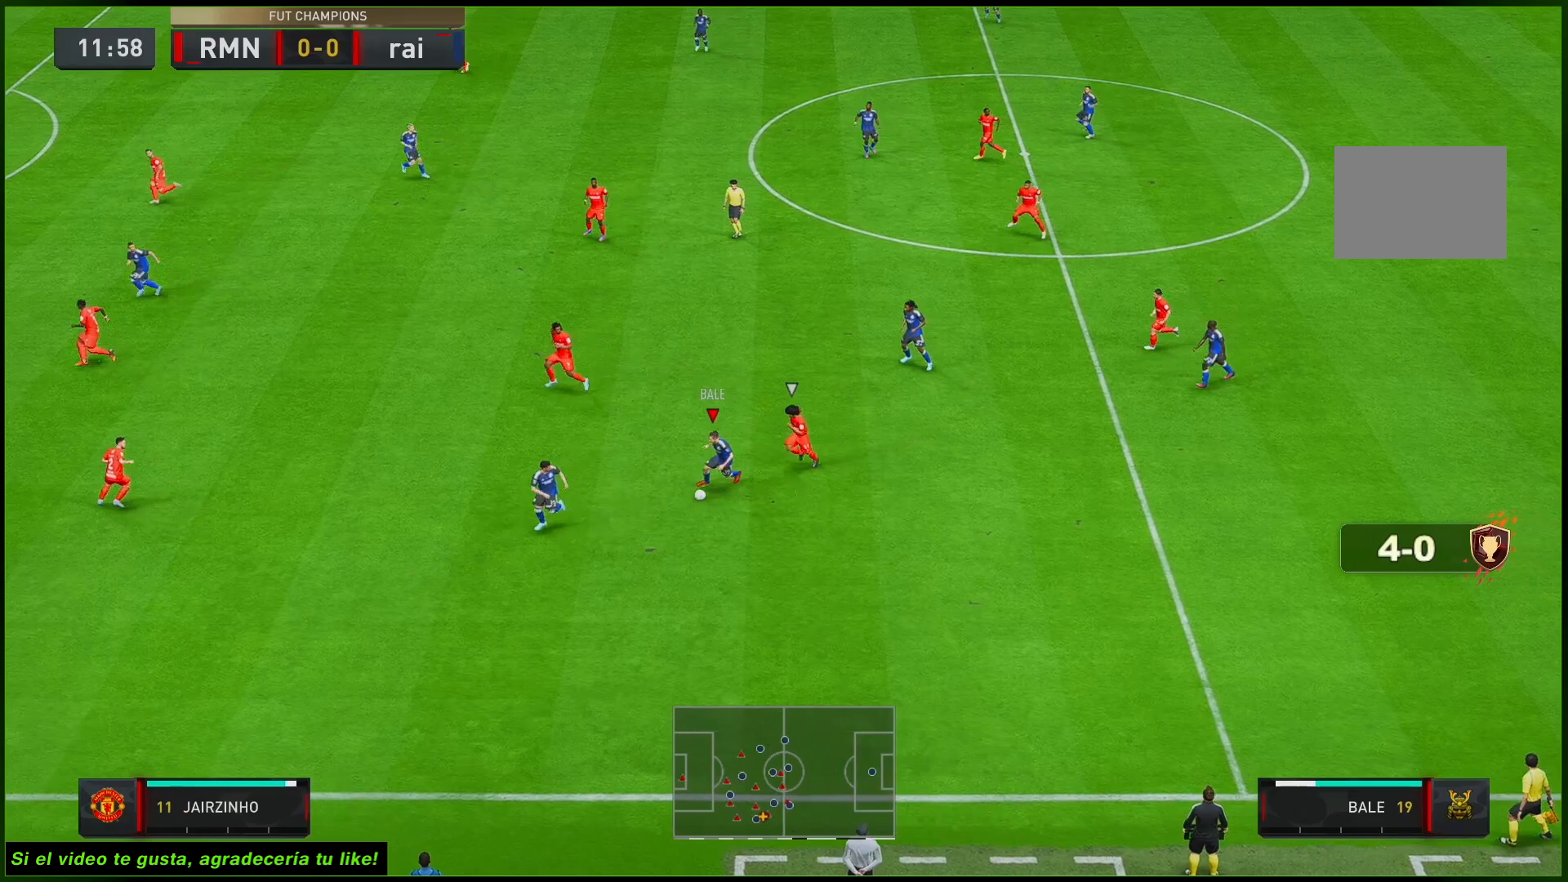
{"buttons": [], "left_stick": "down-left", "right_stick": "center", "events": []}
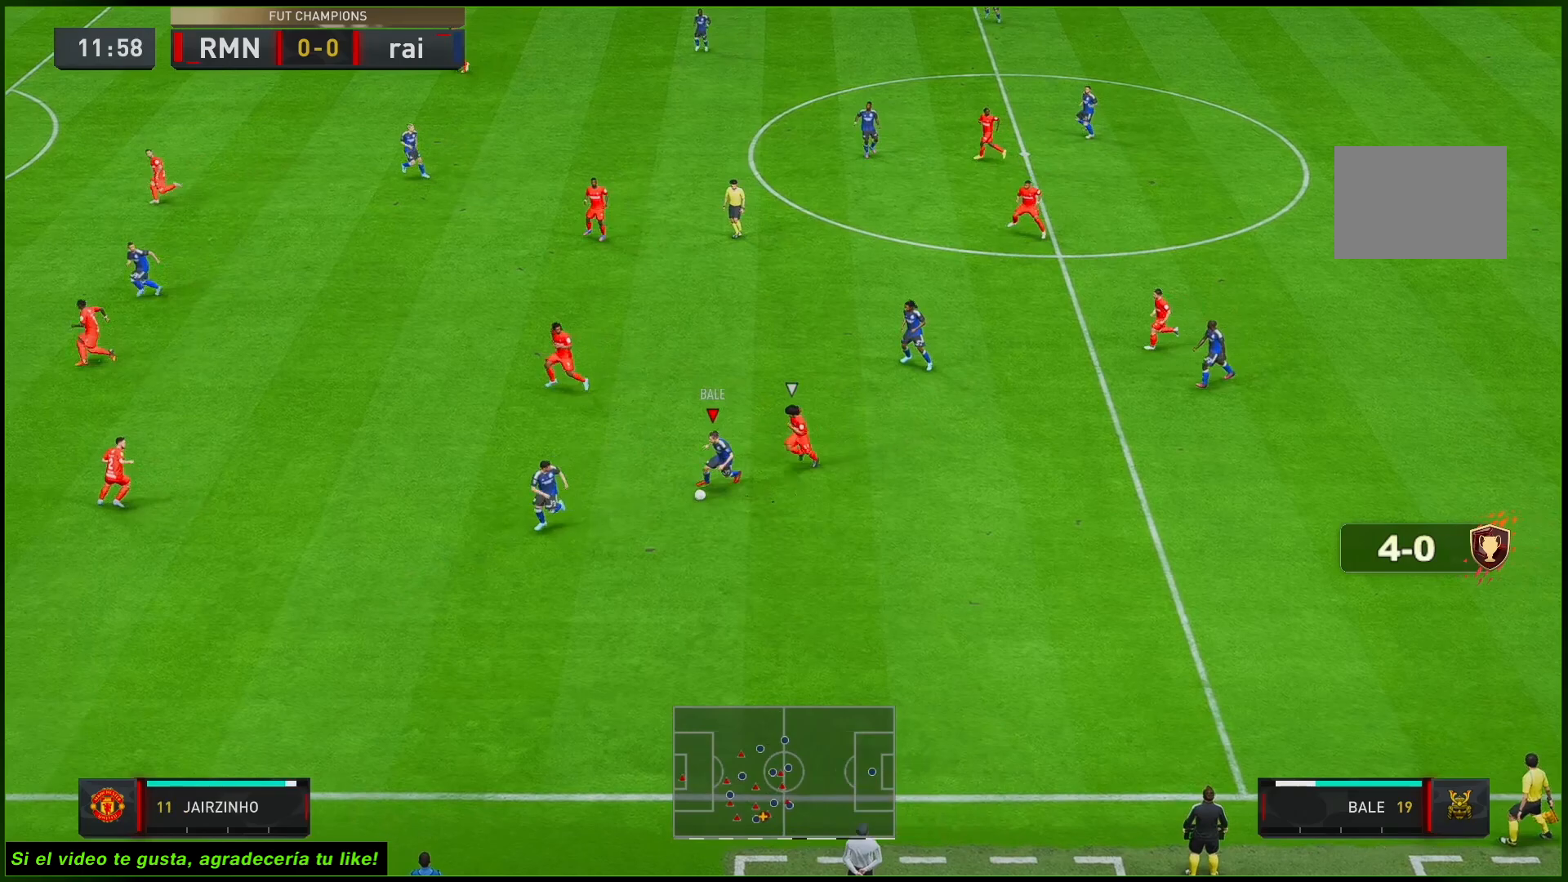
{"buttons": [], "left_stick": "down-left", "right_stick": "center", "events": []}
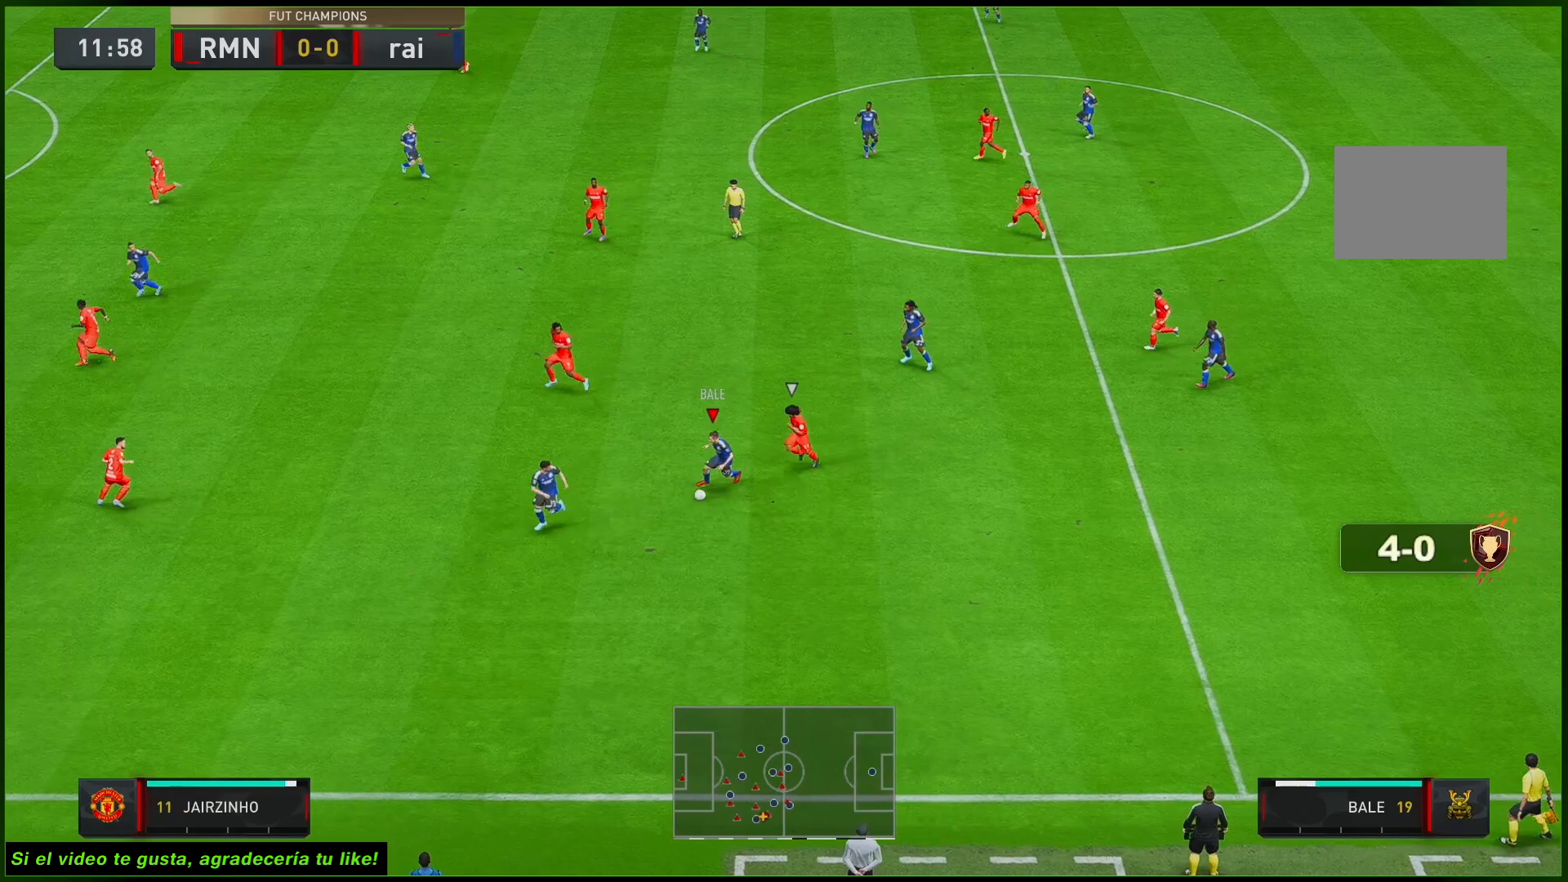
{"buttons": [], "left_stick": "down-left", "right_stick": "center", "events": []}
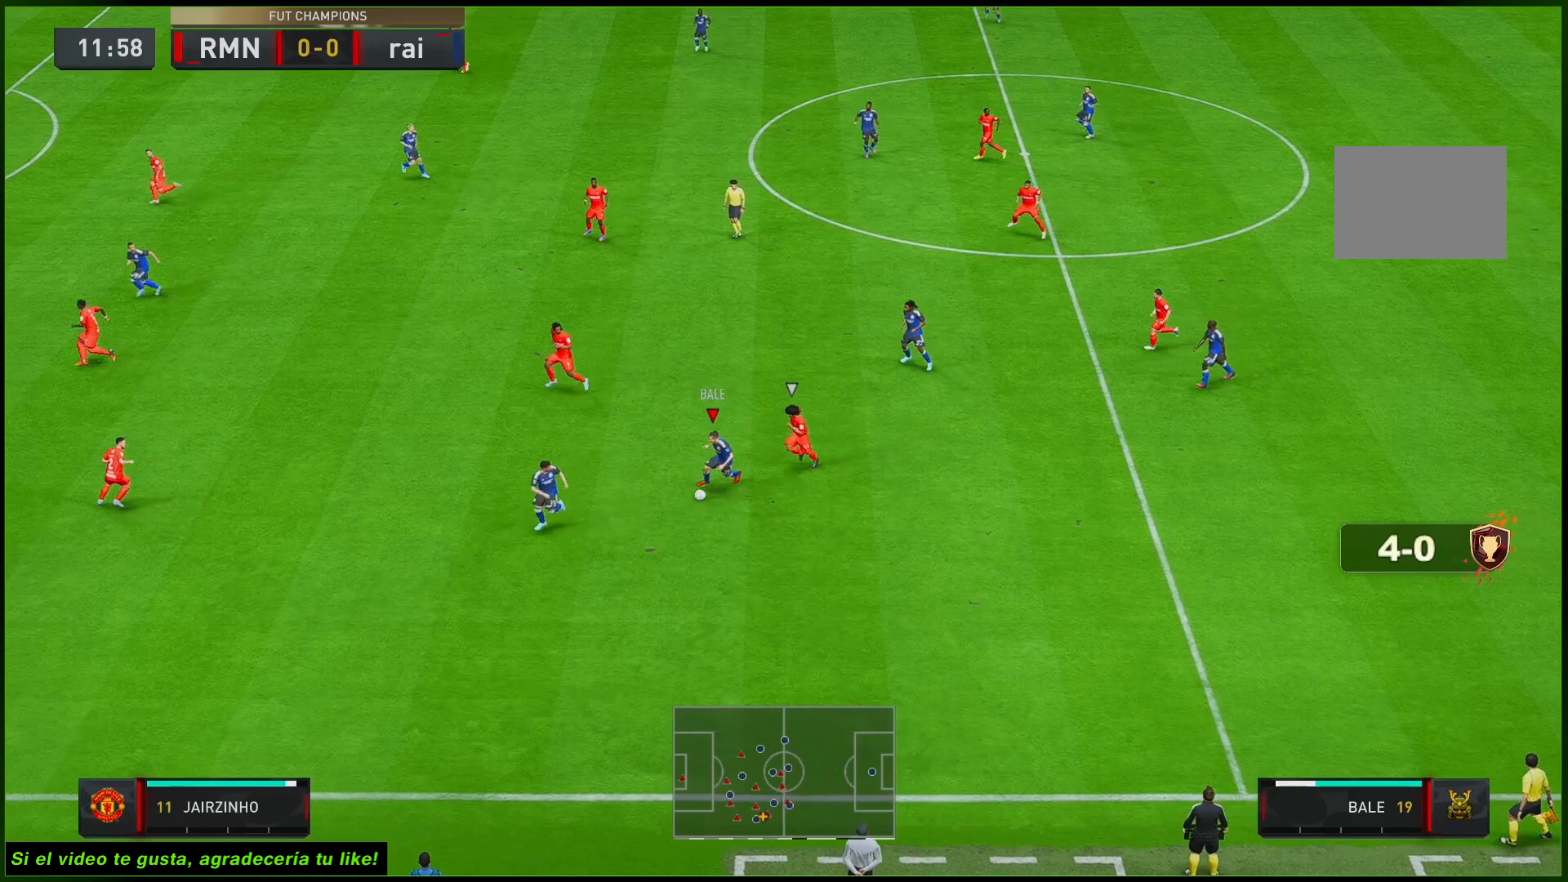
{"buttons": [], "left_stick": "down-left", "right_stick": "center", "events": []}
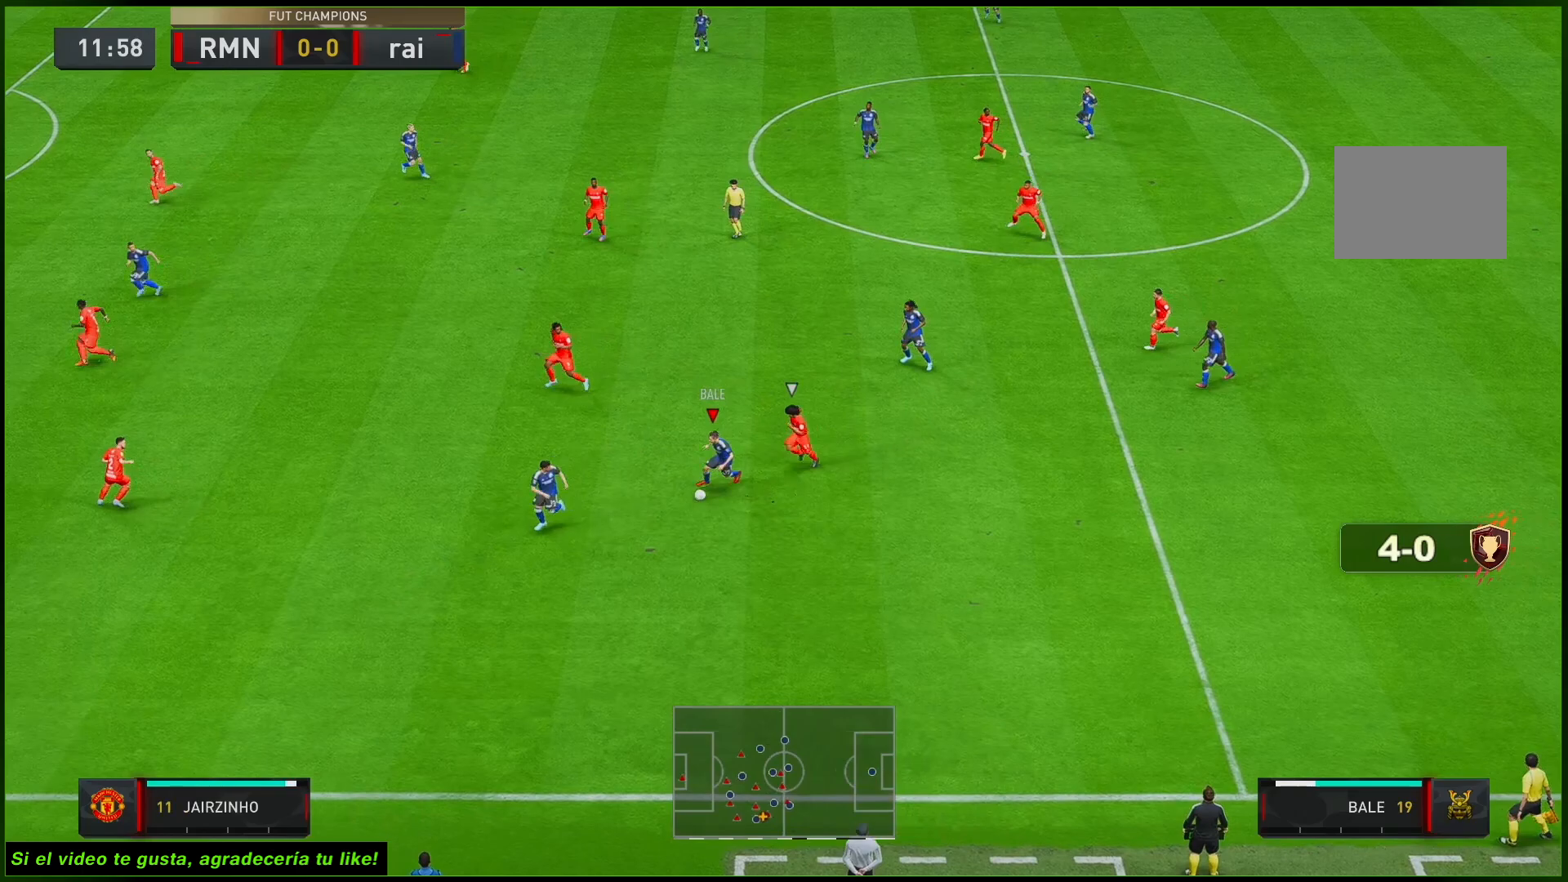
{"buttons": [], "left_stick": "down-left", "right_stick": "center", "events": []}